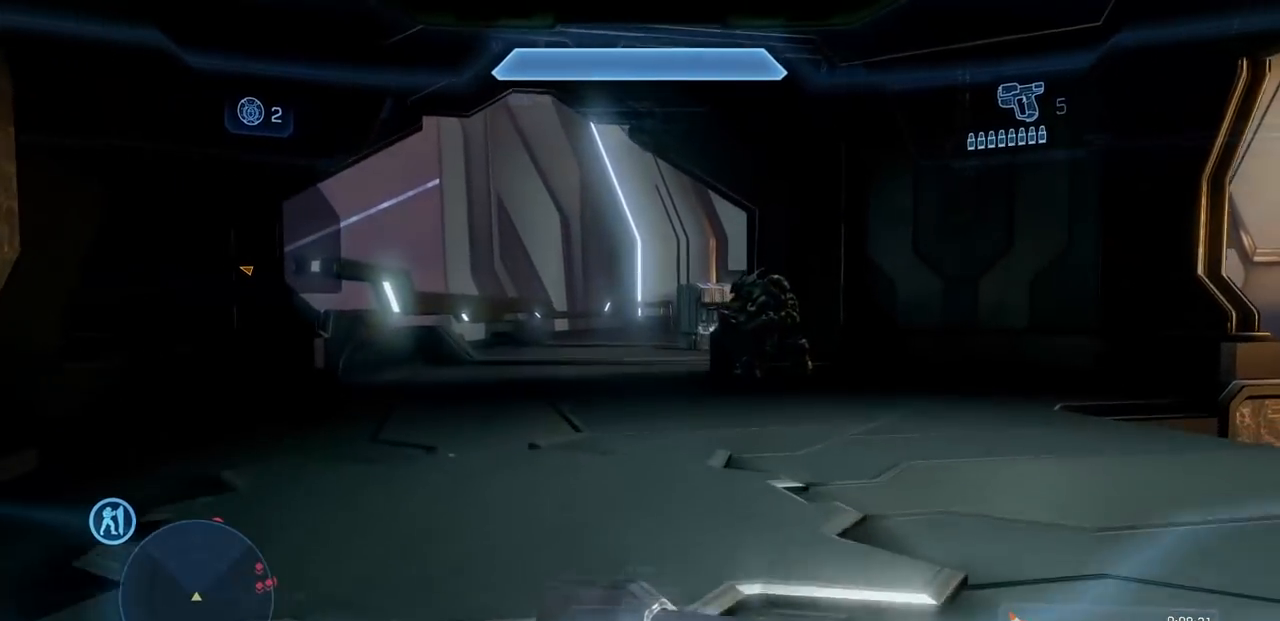
Gameplay with a controller (Xbox layout); each line is a JSON object with the inputs held at the frame after it. "events" lists button and stick changes between this image and that frame as [ms after this image, input, new state], when the widget could be followed in between. Not read: DPAD_DOWN DPAD_LEFT DPAD_RIGHT DPAD_UP L3 R3 Y.
{"buttons": [], "left_stick": "up-right", "right_stick": "center", "events": [[133, "right_stick", "center"], [217, "left_stick", "up-right"]]}
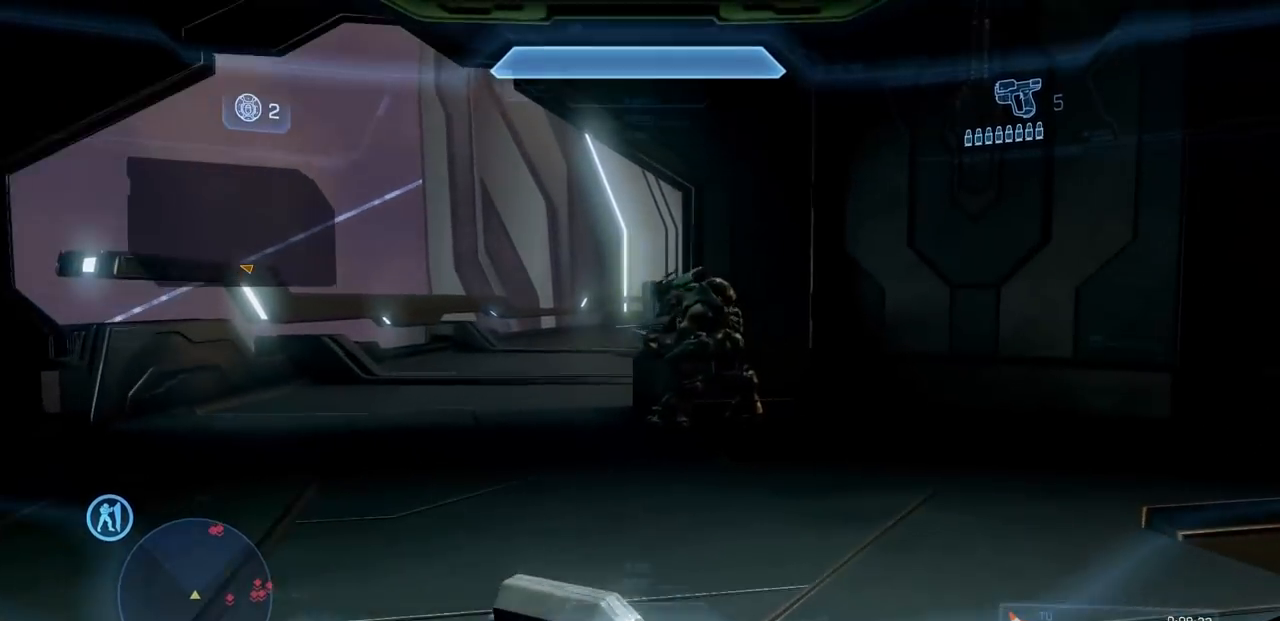
{"buttons": [], "left_stick": "up", "right_stick": "center", "events": [[467, "left_stick", "up"]]}
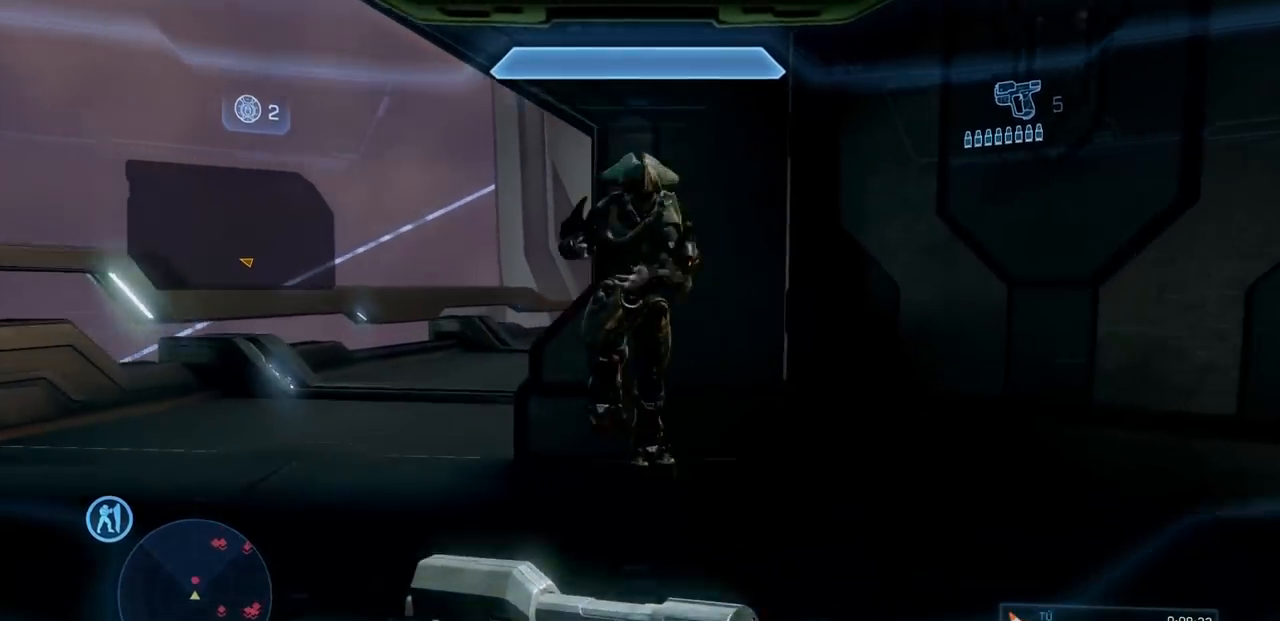
{"buttons": [], "left_stick": "up-left", "right_stick": "center", "events": [[283, "left_stick", "up-left"]]}
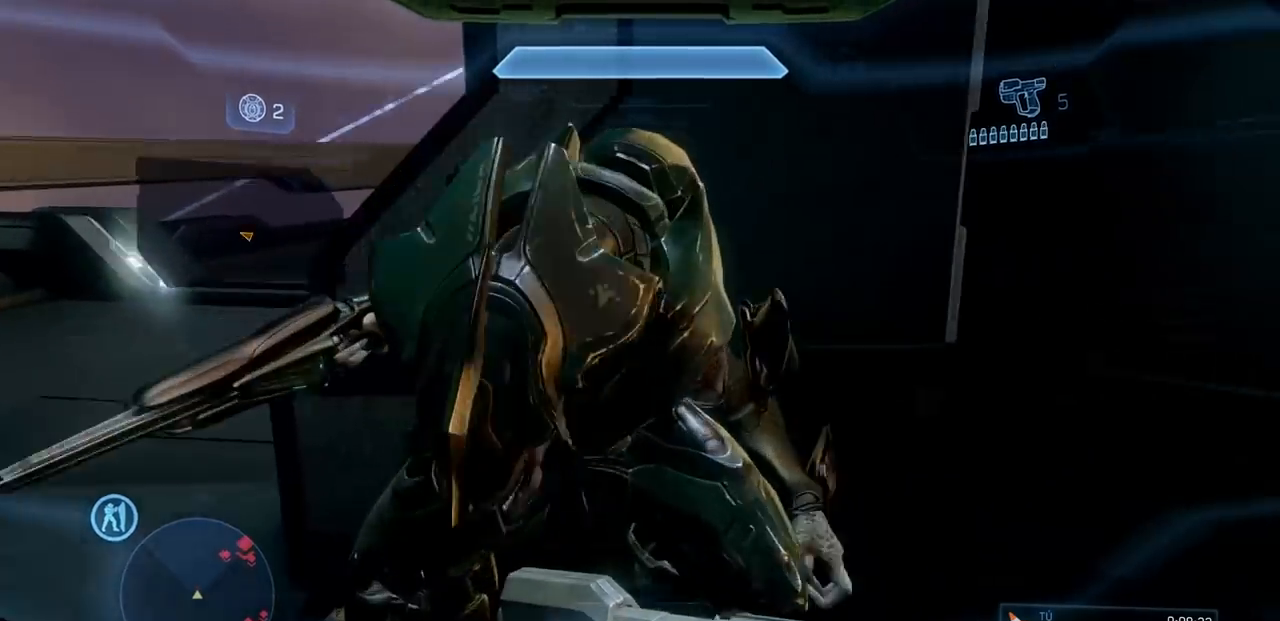
{"buttons": [], "left_stick": "up-left", "right_stick": "right"}